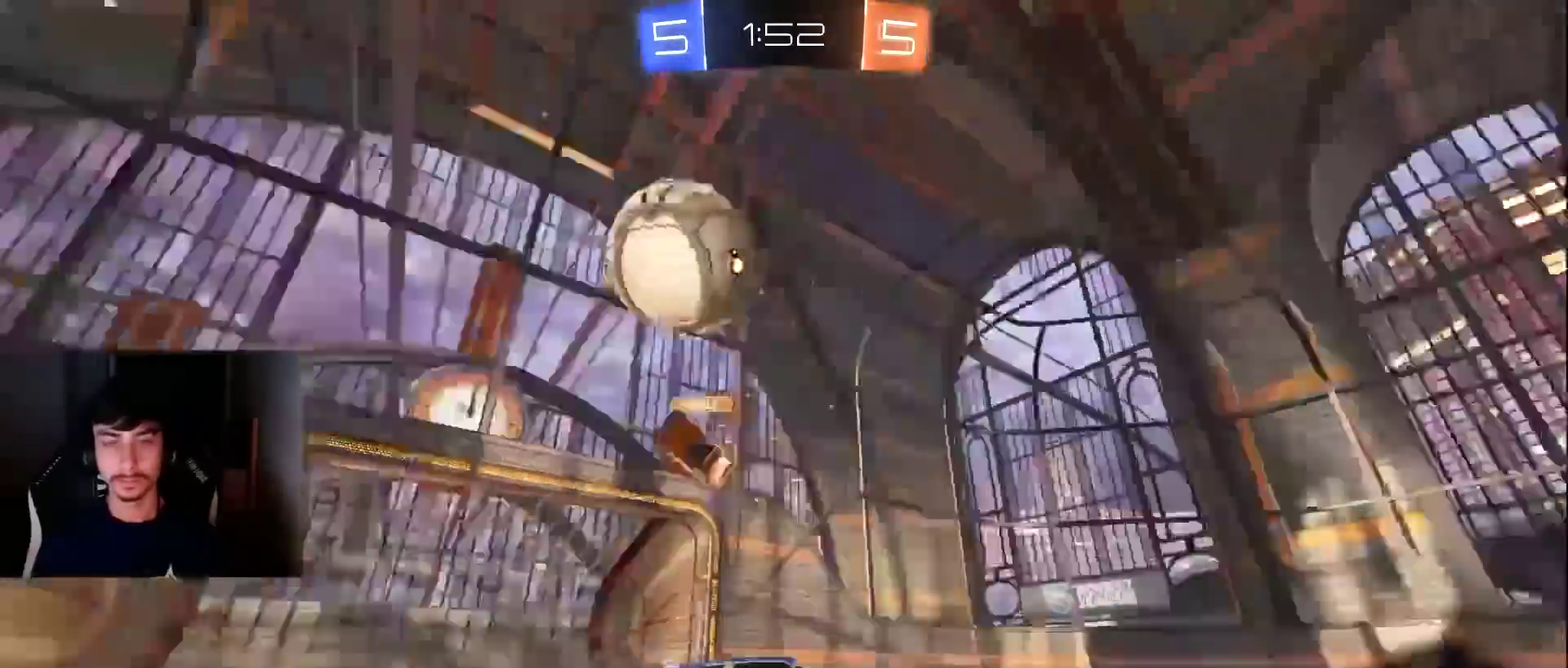
Gameplay with a controller (PlayStation layout); each line is a JSON object with the inputs held at the frame after it. "events" lists button and stick changes between this image and that frame as [ms after this image, input, new state], when the widget could be followed in between. Not read: L3 R3 right_stick.
{"buttons": [], "left_stick": "center", "events": [[170, "L1", "up"], [443, "R1", "down"], [511, "R1", "up"], [511, "R2", "up"], [511, "left_stick", "center"]]}
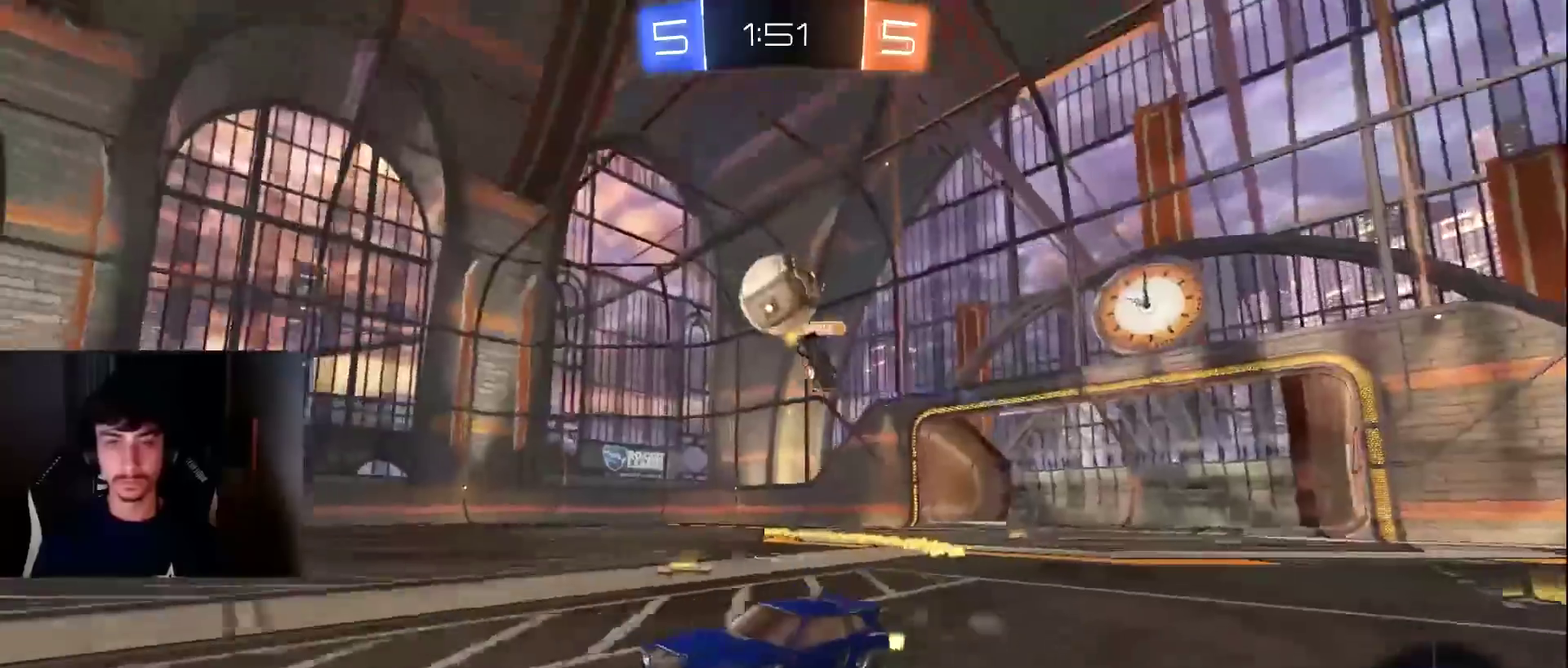
{"buttons": [], "left_stick": "center", "events": [[170, "R2", "down"], [306, "left_stick", "up-right"], [375, "L1", "down"], [443, "L1", "up"], [477, "left_stick", "center"], [511, "R2", "up"]]}
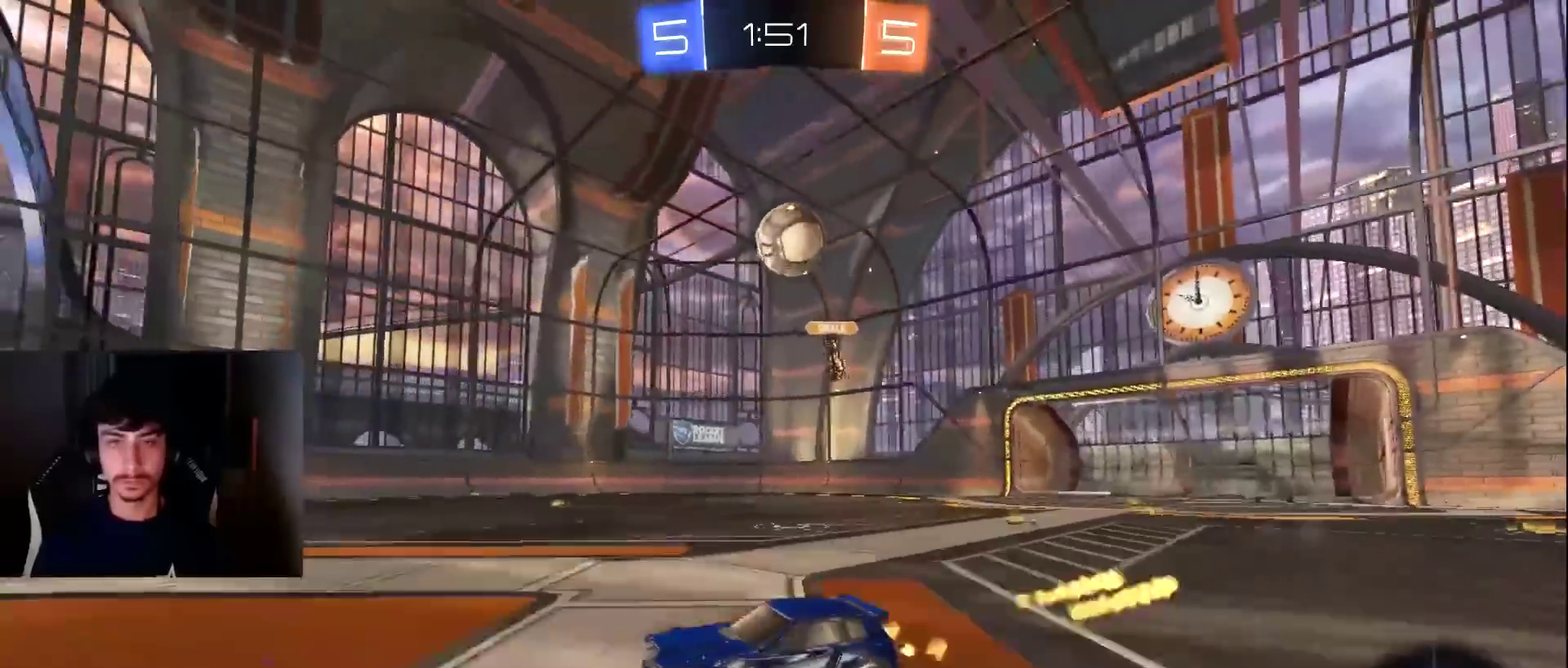
{"buttons": [], "left_stick": "center", "events": [[102, "left_stick", "left"], [136, "R2", "down"], [272, "R2", "up"], [340, "left_stick", "center"]]}
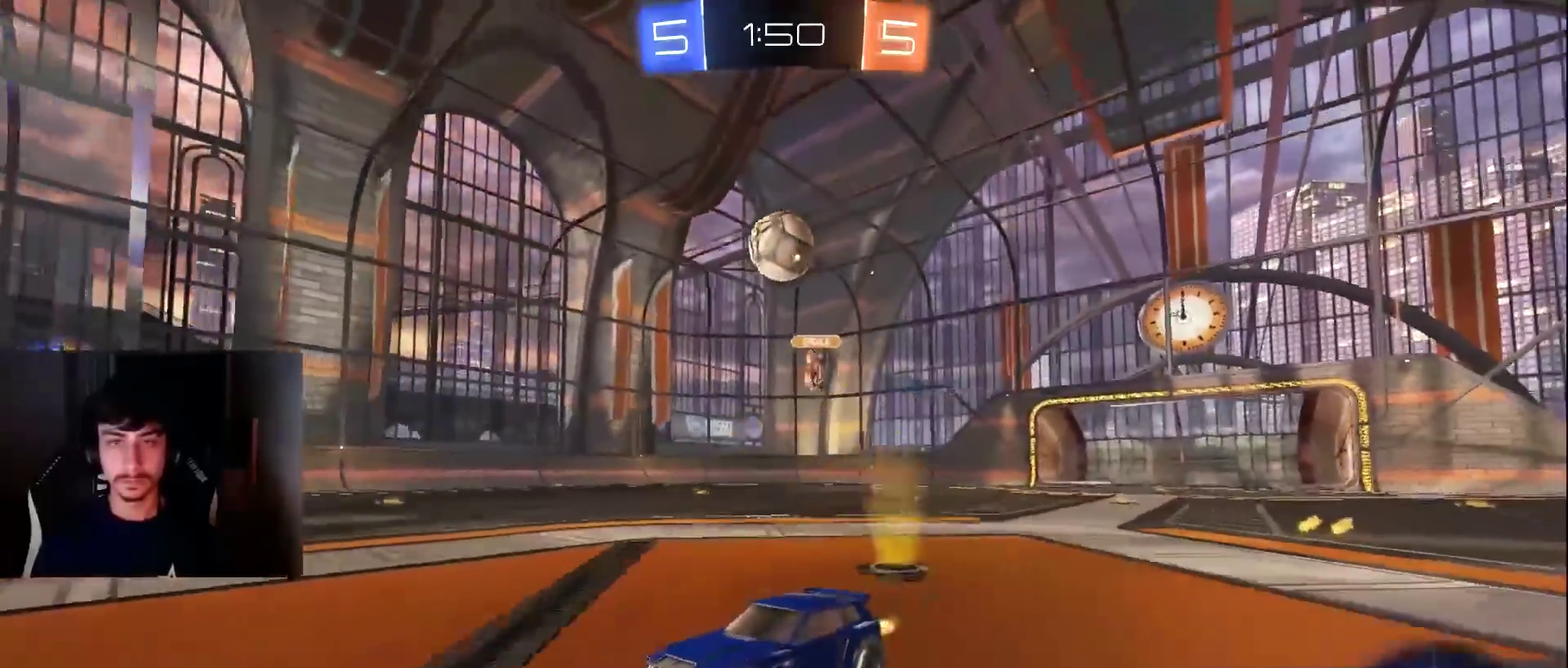
{"buttons": [], "left_stick": "up-right", "events": [[102, "R2", "down"], [102, "left_stick", "up-right"], [204, "R1", "down"], [272, "R1", "up"], [306, "R2", "up"], [306, "left_stick", "right"], [374, "left_stick", "center"], [476, "left_stick", "up-right"]]}
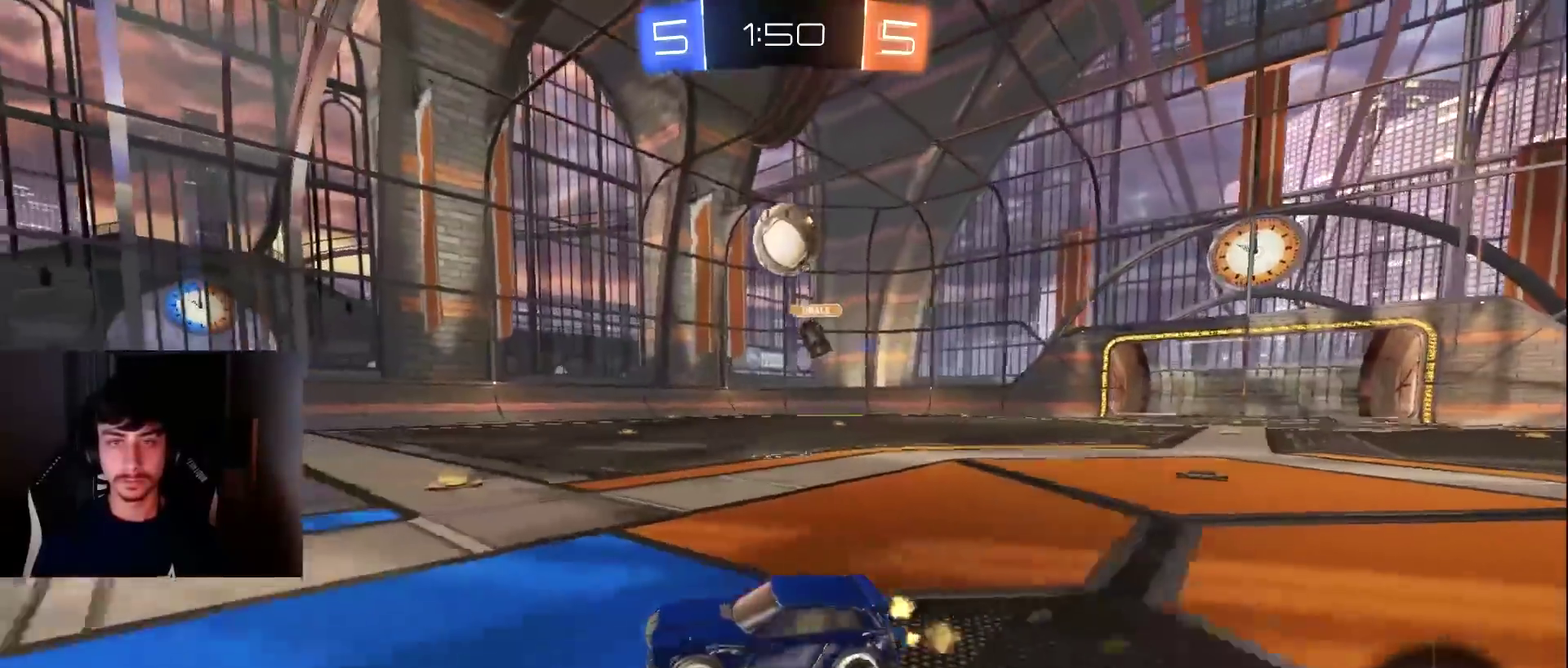
{"buttons": ["R2"], "left_stick": "left", "events": [[137, "R2", "down"], [273, "L1", "down"], [273, "left_stick", "center"], [341, "L1", "up"], [409, "left_stick", "left"]]}
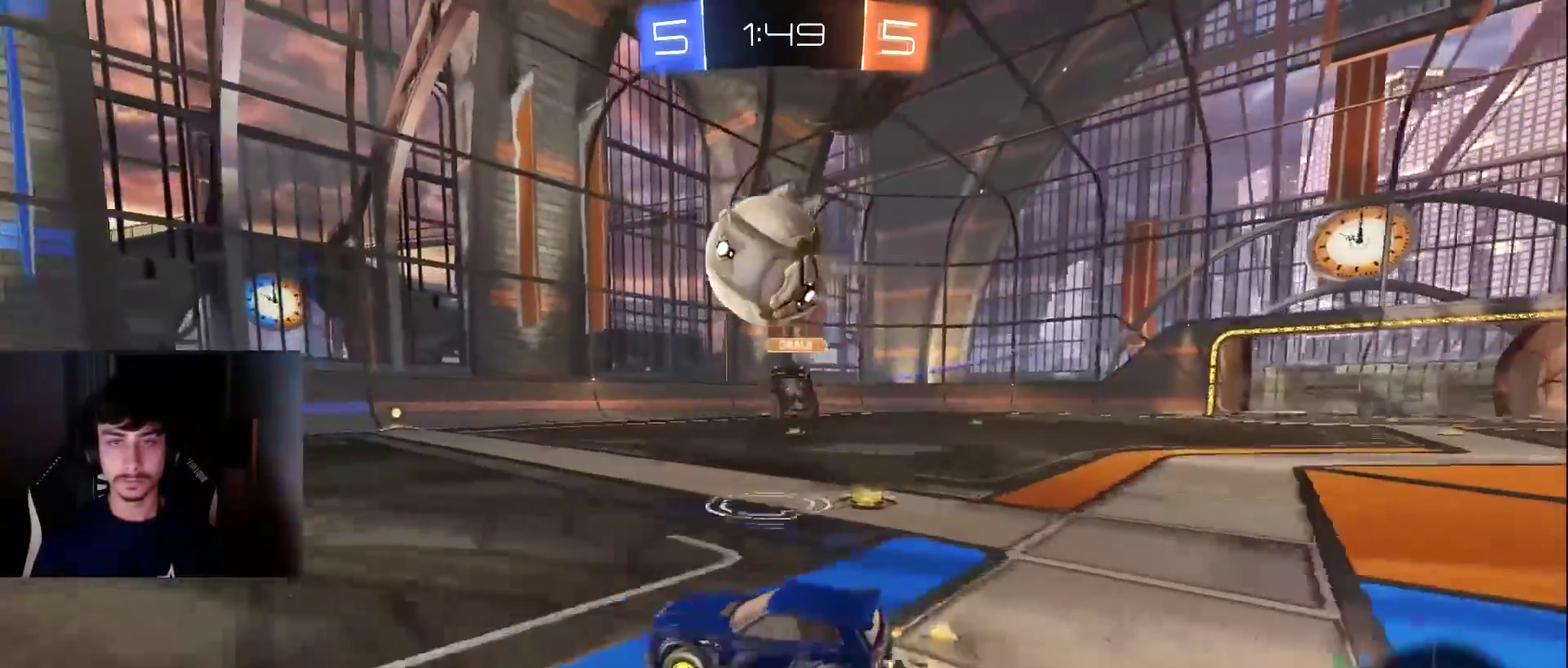
{"buttons": ["CROSS", "L1", "R1", "R2"], "left_stick": "down-right", "events": [[102, "left_stick", "down-left"], [170, "L1", "down"], [273, "left_stick", "left"], [307, "CROSS", "down"], [307, "R1", "down"], [341, "left_stick", "up-right"], [477, "left_stick", "down-right"]]}
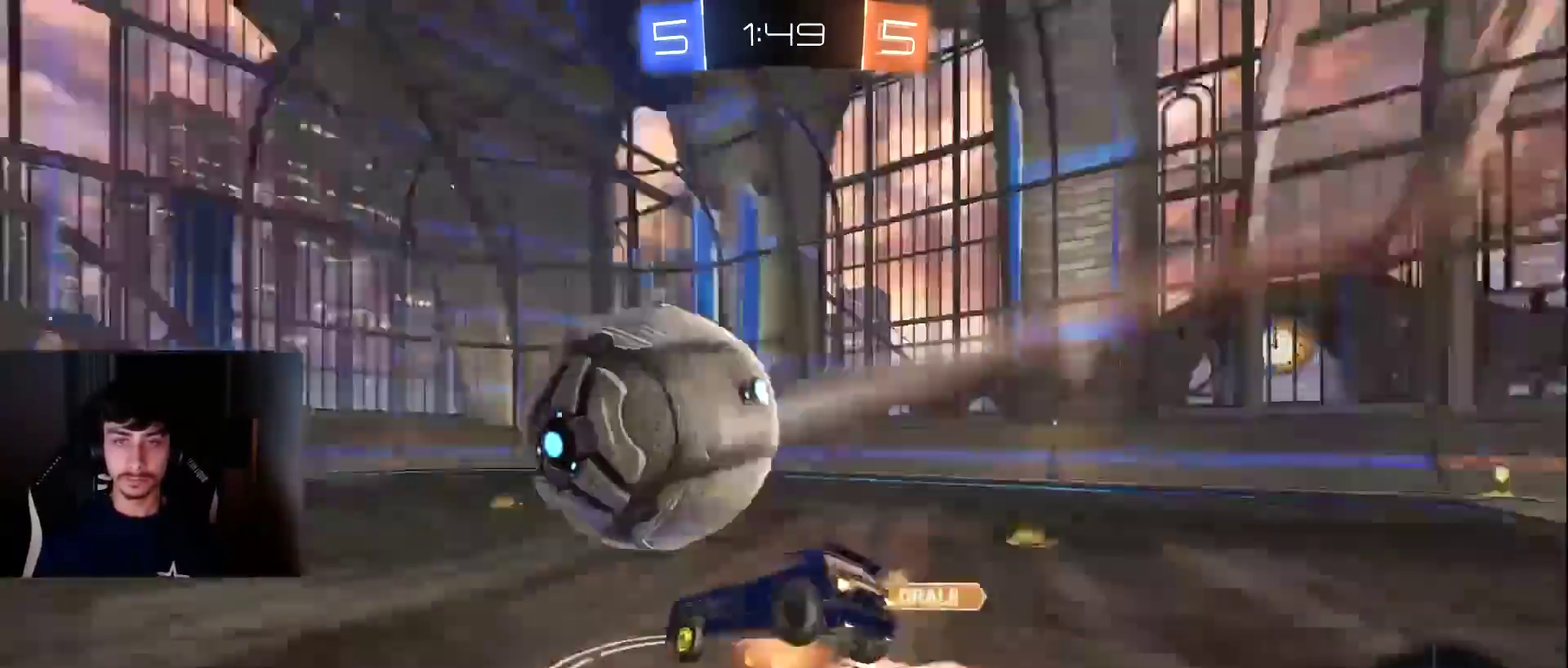
{"buttons": ["R1", "R2"], "left_stick": "right", "events": [[34, "CROSS", "up"], [238, "TRIANGLE", "down"], [306, "L1", "up"], [340, "left_stick", "right"], [374, "TRIANGLE", "up"]]}
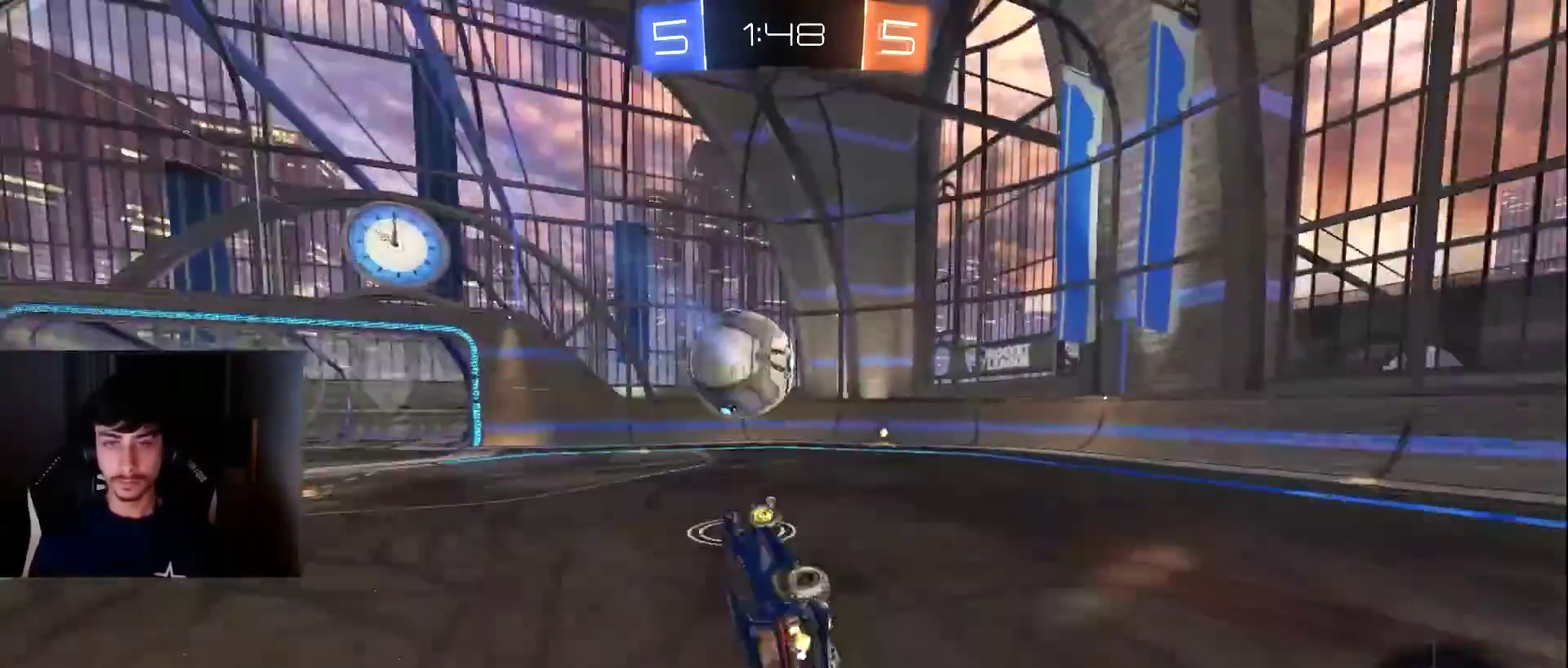
{"buttons": ["R2"], "left_stick": "left", "events": [[34, "left_stick", "down-right"], [136, "left_stick", "center"], [170, "R1", "up"], [238, "left_stick", "left"], [374, "TRIANGLE", "down"], [476, "TRIANGLE", "up"]]}
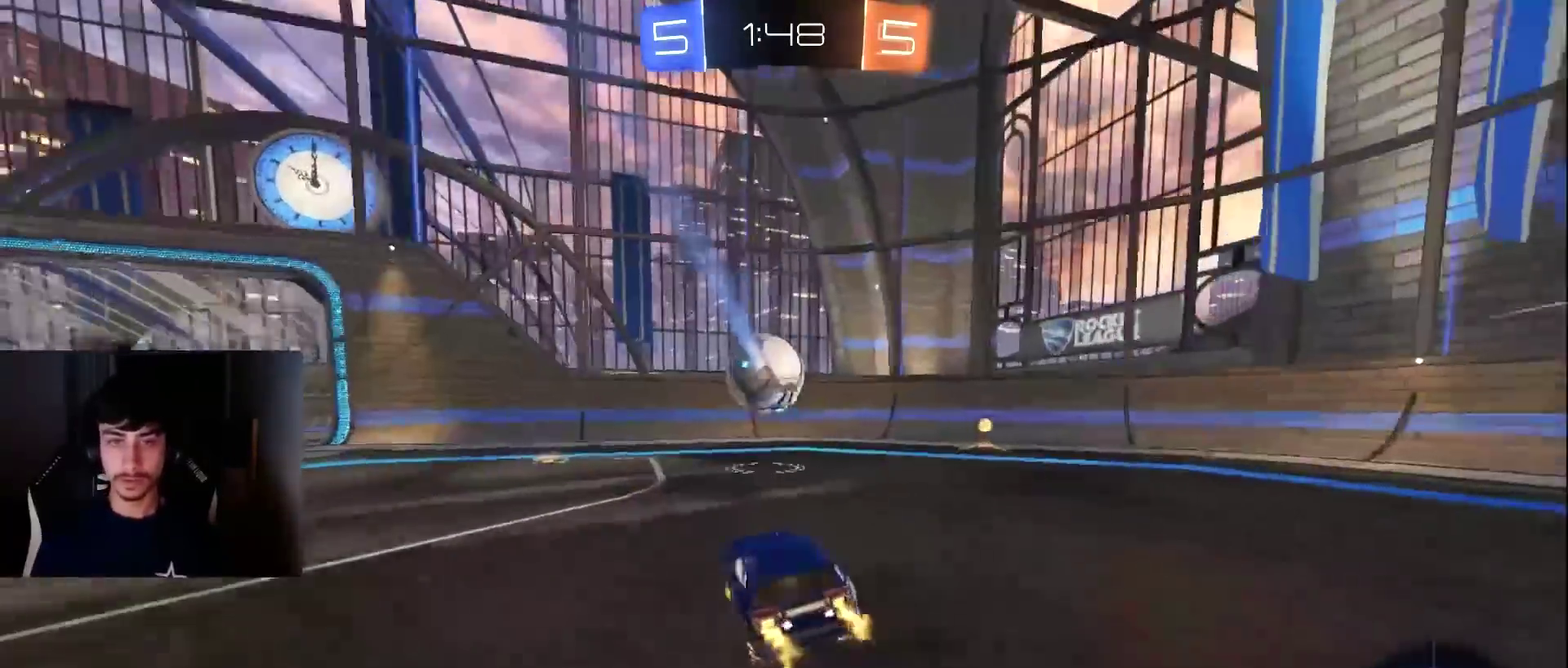
{"buttons": ["R2"], "left_stick": "right", "events": [[103, "left_stick", "down-left"], [171, "left_stick", "center"], [273, "left_stick", "up-right"], [477, "left_stick", "right"]]}
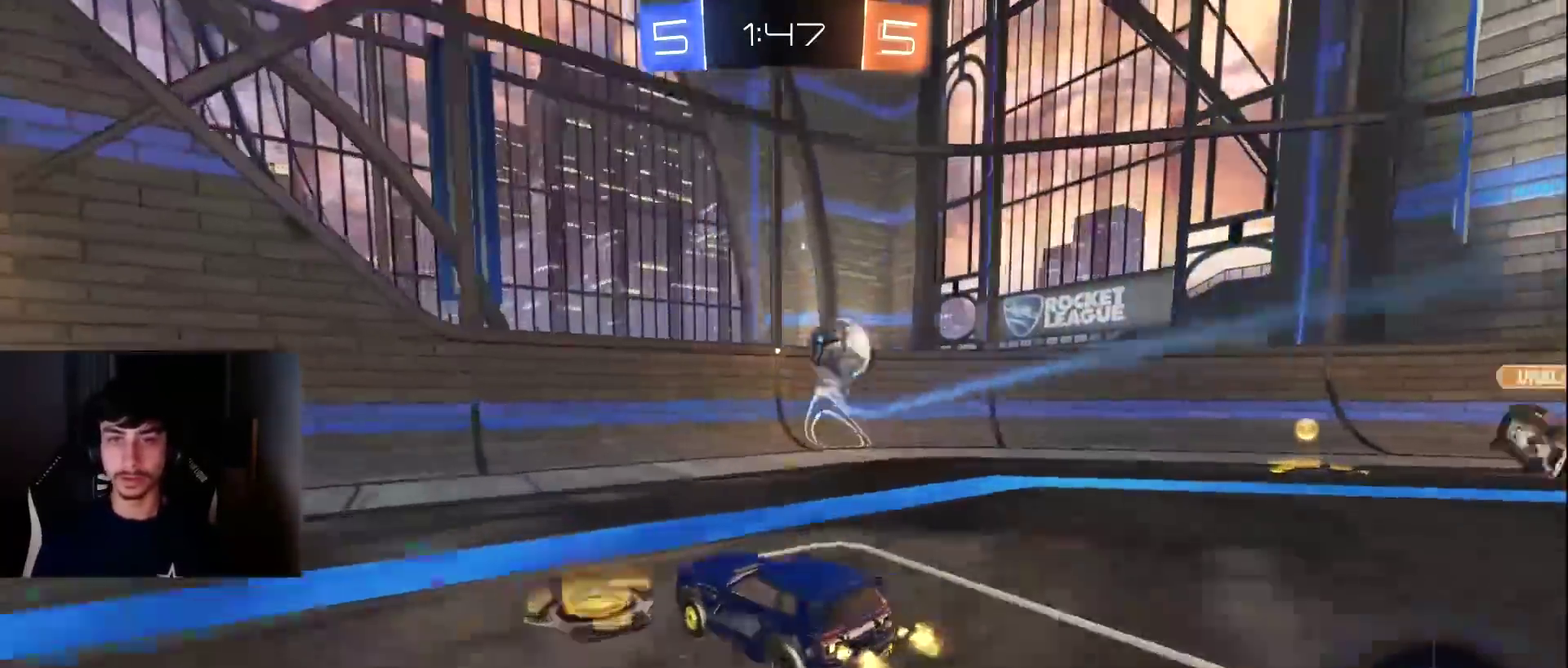
{"buttons": ["R2"], "left_stick": "right", "events": [[170, "left_stick", "center"], [341, "left_stick", "right"]]}
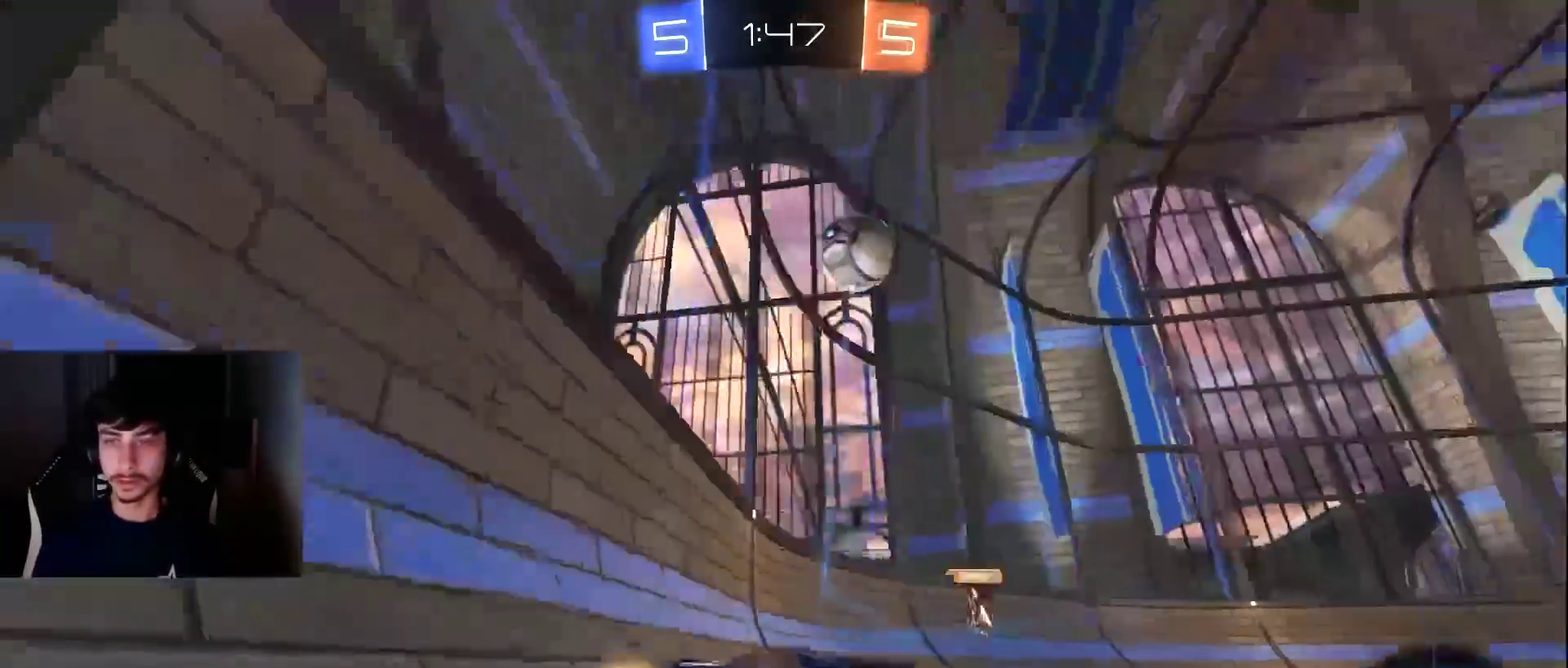
{"buttons": ["R2"], "left_stick": "center", "events": [[170, "left_stick", "center"], [272, "left_stick", "left"], [443, "left_stick", "center"]]}
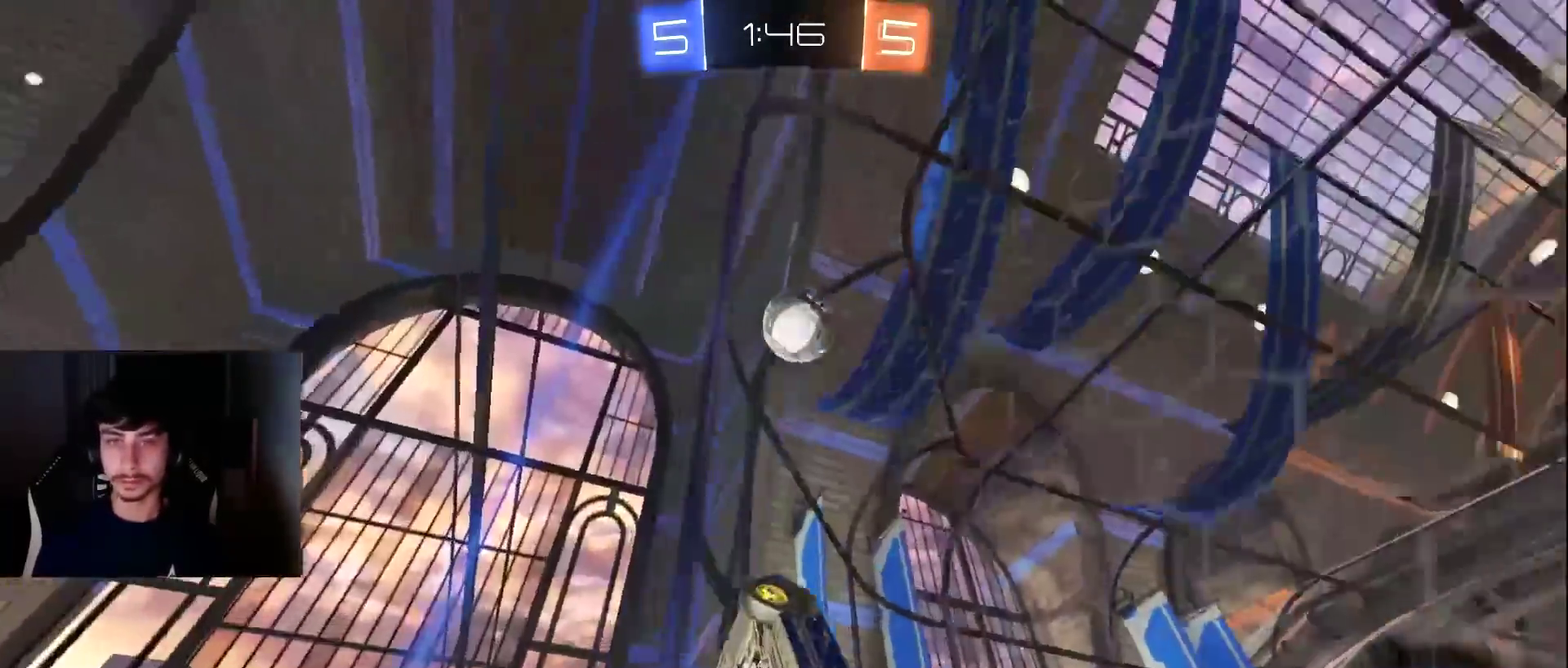
{"buttons": ["R1", "R2"], "left_stick": "left", "events": [[170, "left_stick", "left"], [272, "left_stick", "center"], [476, "R1", "down"], [476, "left_stick", "left"]]}
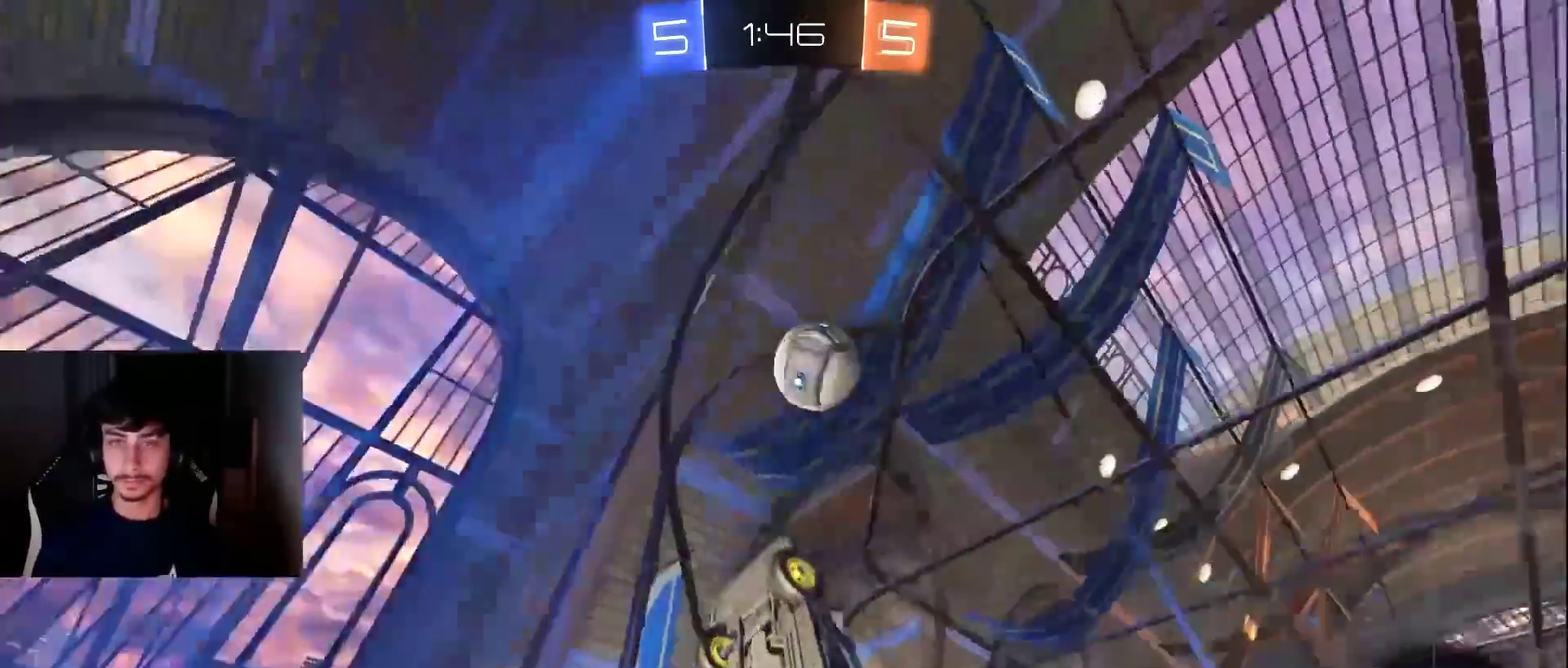
{"buttons": ["R1", "R2"], "left_stick": "left", "events": [[239, "R1", "up"], [511, "R1", "down"]]}
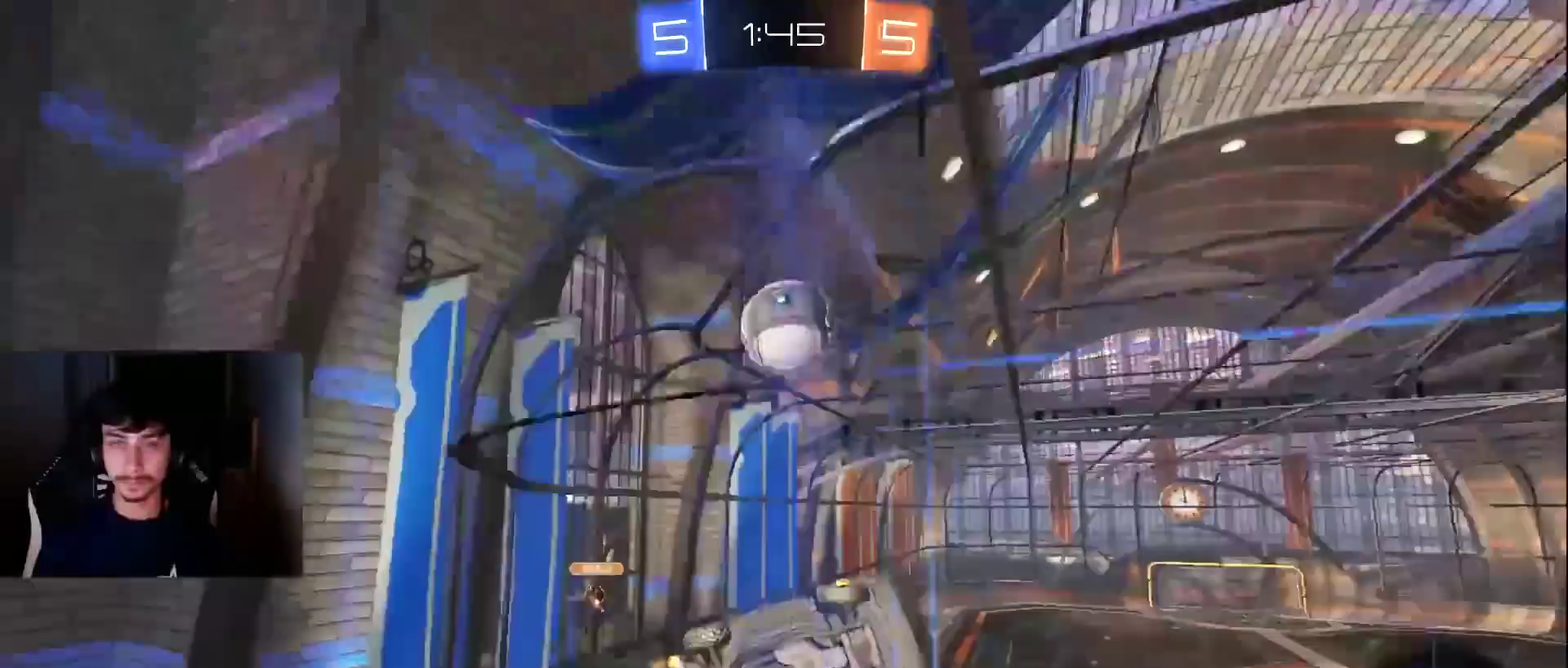
{"buttons": ["R2"], "left_stick": "left", "events": [[68, "R1", "up"]]}
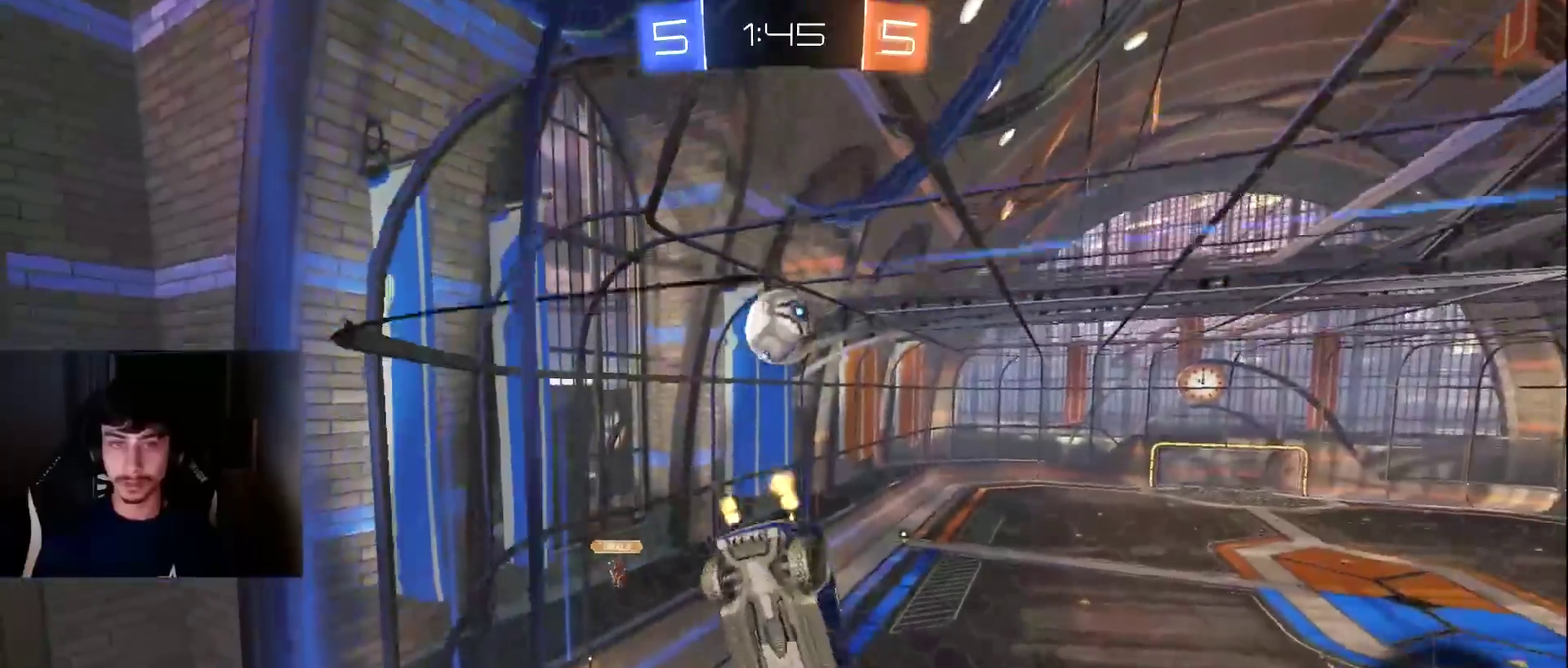
{"buttons": ["R2"], "left_stick": "down-right", "events": [[68, "left_stick", "center"], [170, "CROSS", "down"], [204, "left_stick", "down-right"], [273, "CROSS", "up"], [273, "L1", "down"], [273, "R1", "down"], [409, "R1", "up"], [511, "L1", "up"]]}